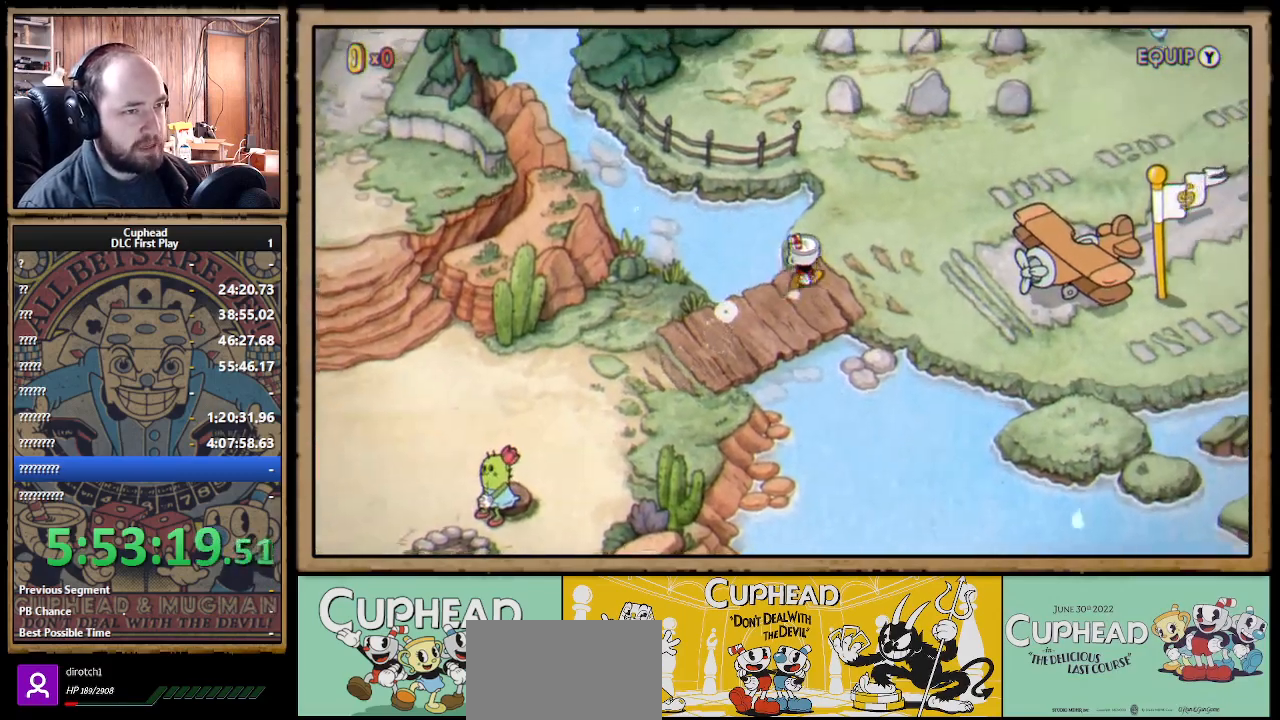
Gameplay with a controller (Xbox layout); each line is a JSON object with the inputs held at the frame after it. "events" lists button and stick changes between this image and that frame as [ms after this image, input, new state], when the widget could be followed in between. Not read: R3.
{"buttons": [], "left_stick": "up-right", "right_stick": "center", "events": []}
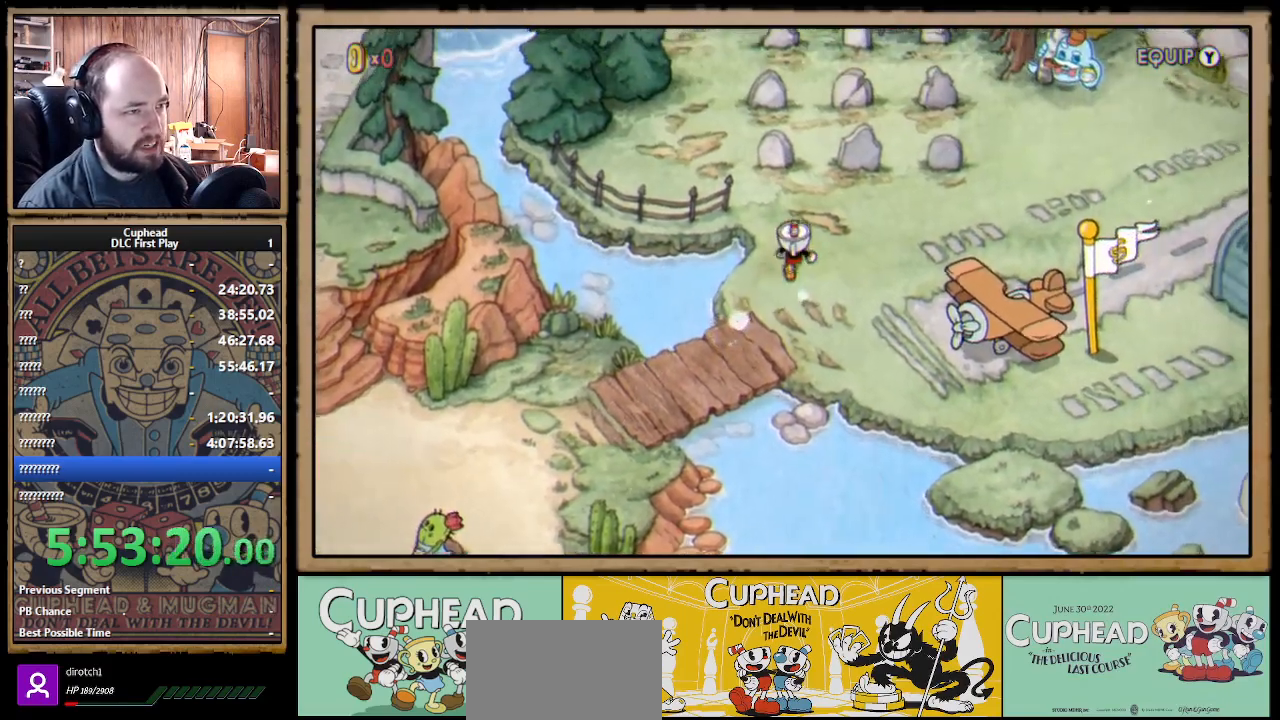
{"buttons": [], "left_stick": "down", "right_stick": "center", "events": [[350, "left_stick", "center"], [500, "left_stick", "down"]]}
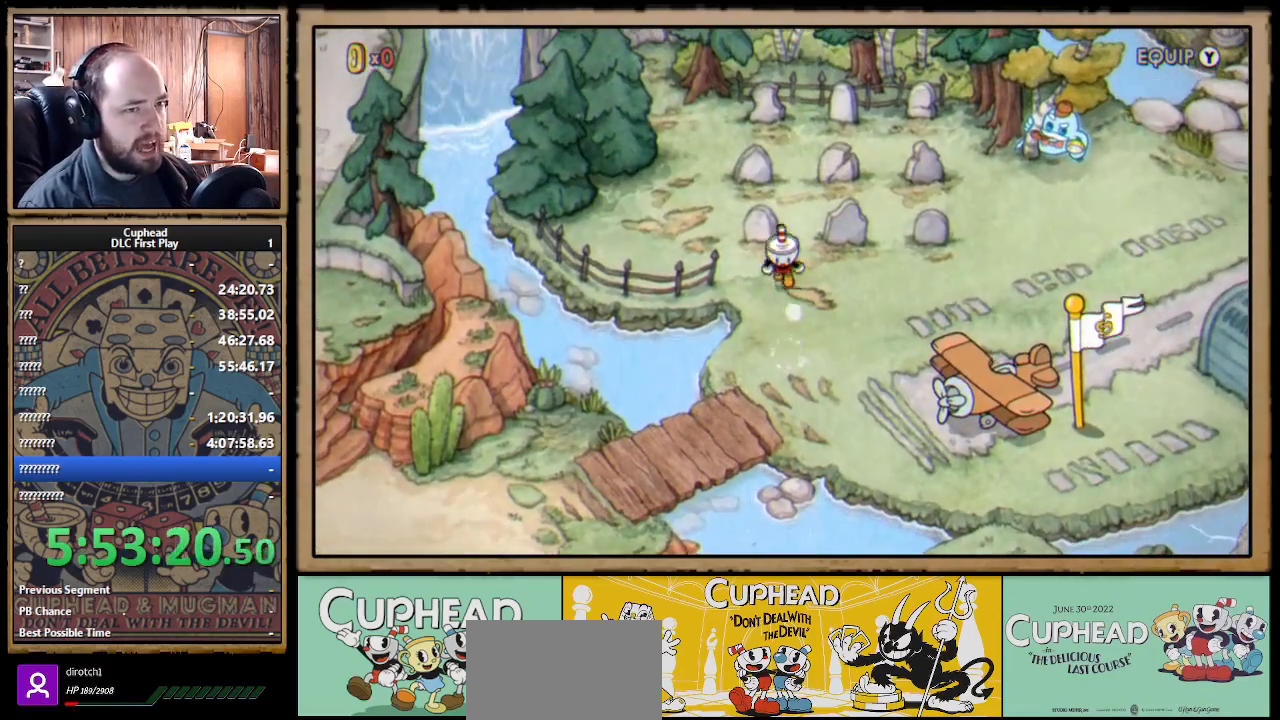
{"buttons": [], "left_stick": "down", "right_stick": "center", "events": []}
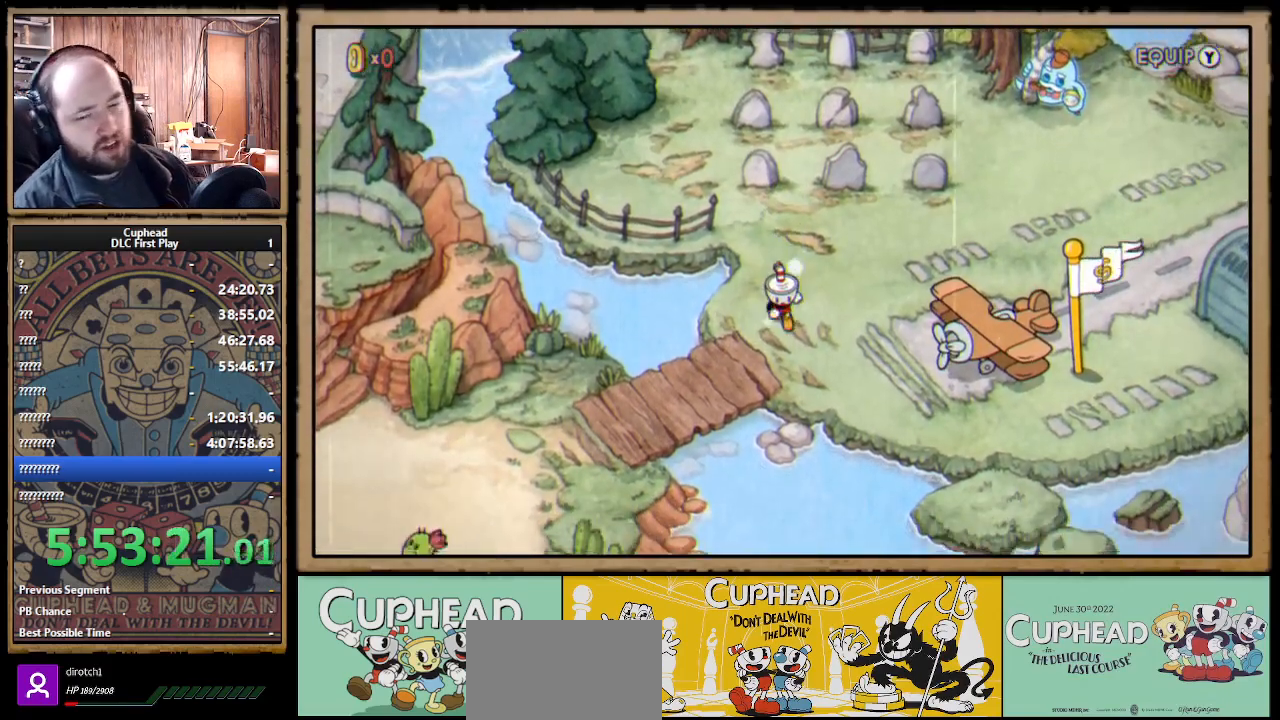
{"buttons": [], "left_stick": "down-left", "right_stick": "center", "events": [[183, "left_stick", "down-left"]]}
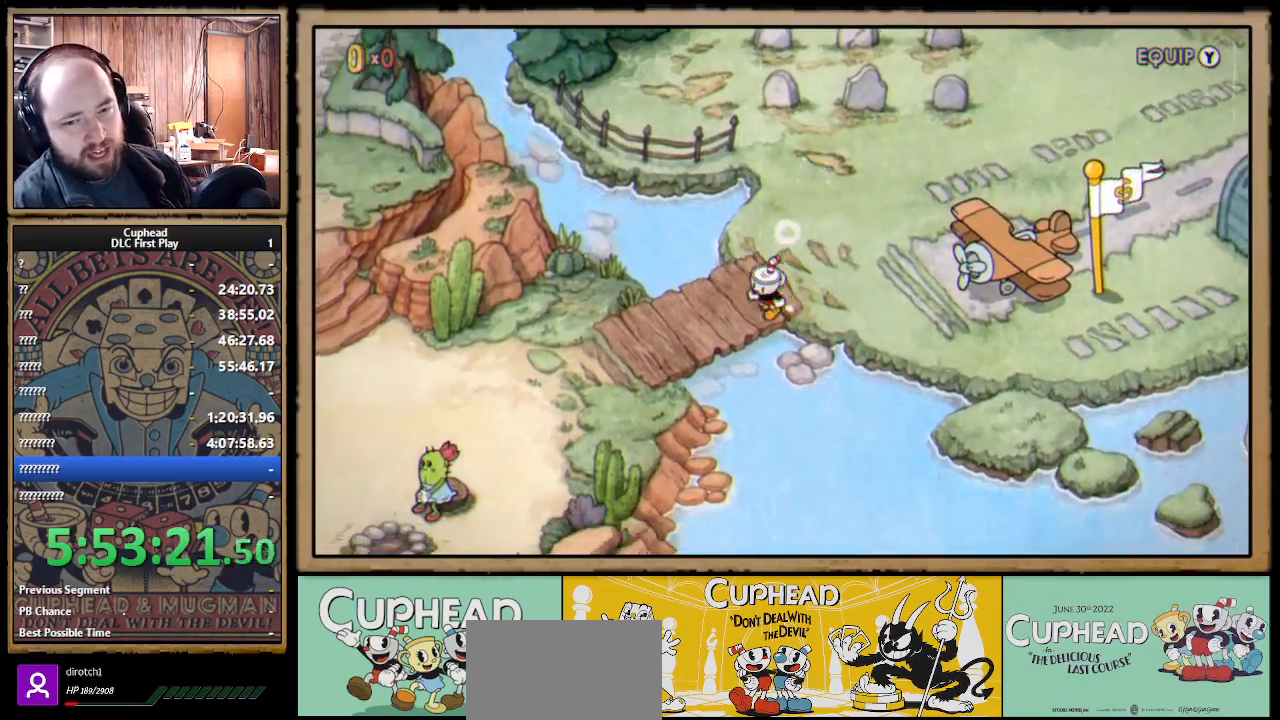
{"buttons": [], "left_stick": "left", "right_stick": "center", "events": [[367, "left_stick", "left"]]}
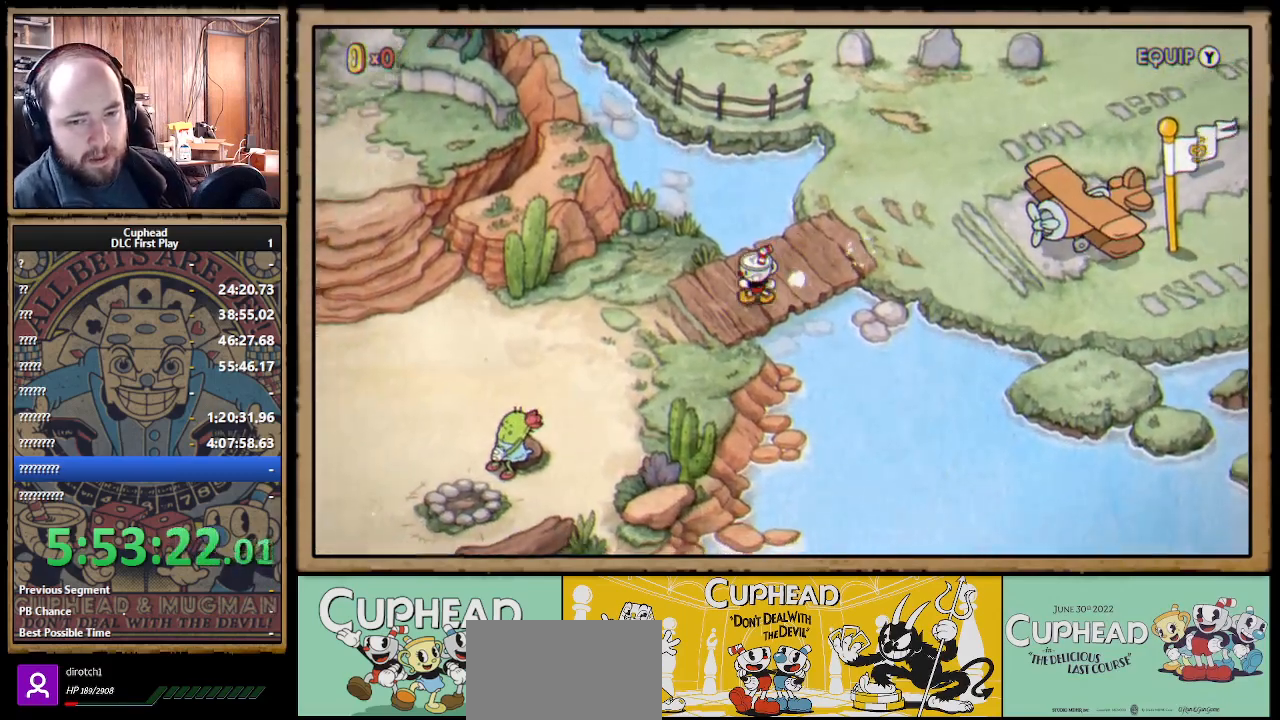
{"buttons": [], "left_stick": "down-left", "right_stick": "center", "events": [[117, "left_stick", "down-left"]]}
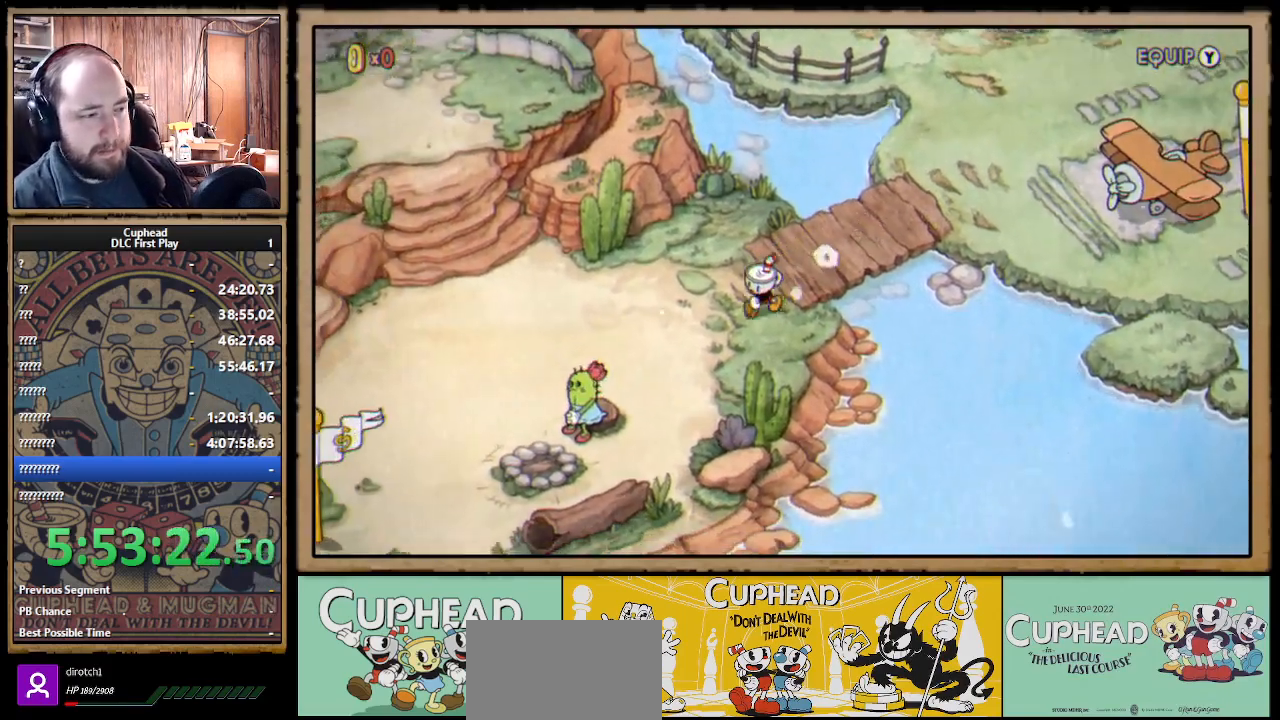
{"buttons": [], "left_stick": "down-left", "right_stick": "center", "events": []}
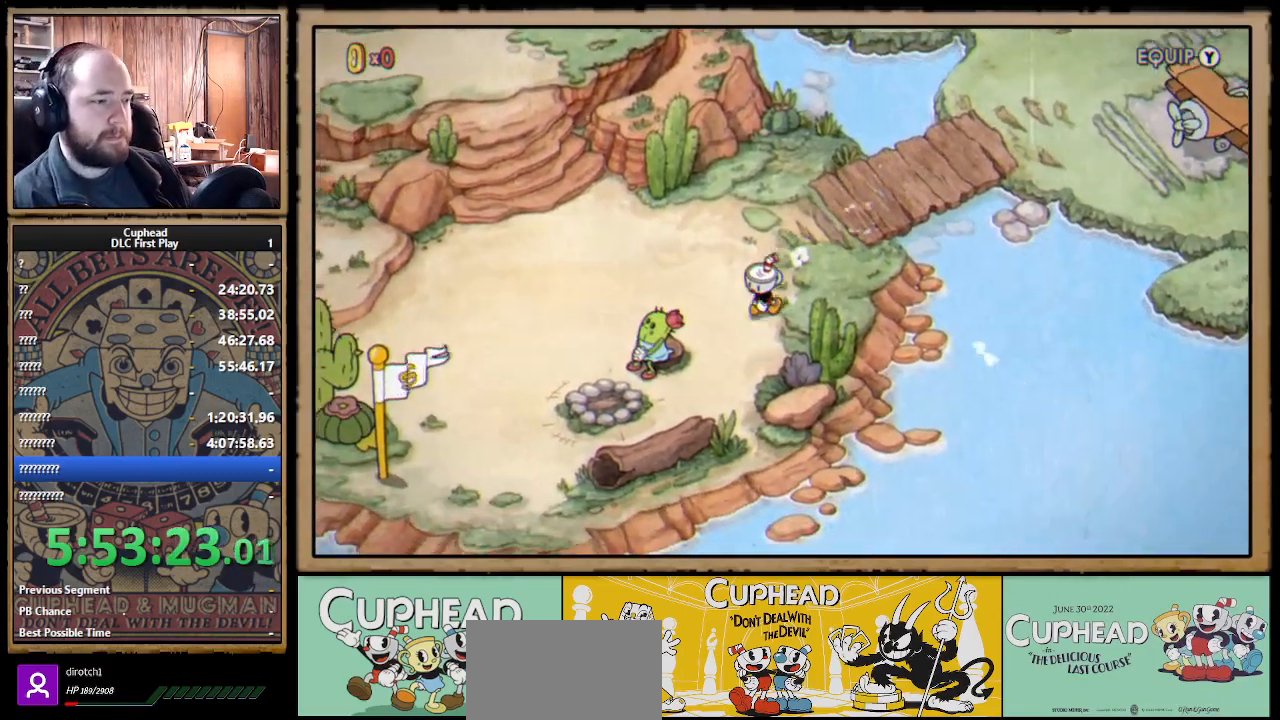
{"buttons": [], "left_stick": "down-left", "right_stick": "center", "events": [[50, "left_stick", "left"], [417, "left_stick", "down-left"]]}
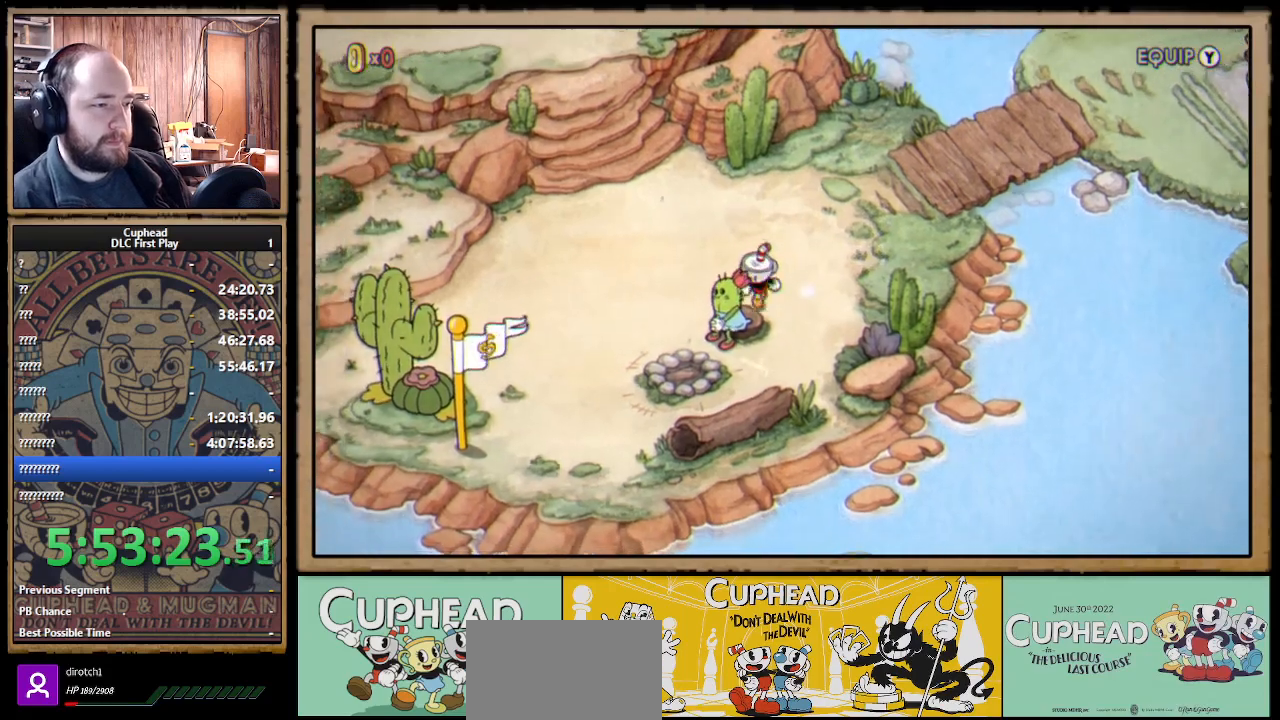
{"buttons": [], "left_stick": "center", "right_stick": "center", "events": [[33, "A", "down"], [133, "A", "up"], [183, "A", "down"], [200, "left_stick", "center"], [300, "A", "up"], [383, "A", "down"], [483, "A", "up"]]}
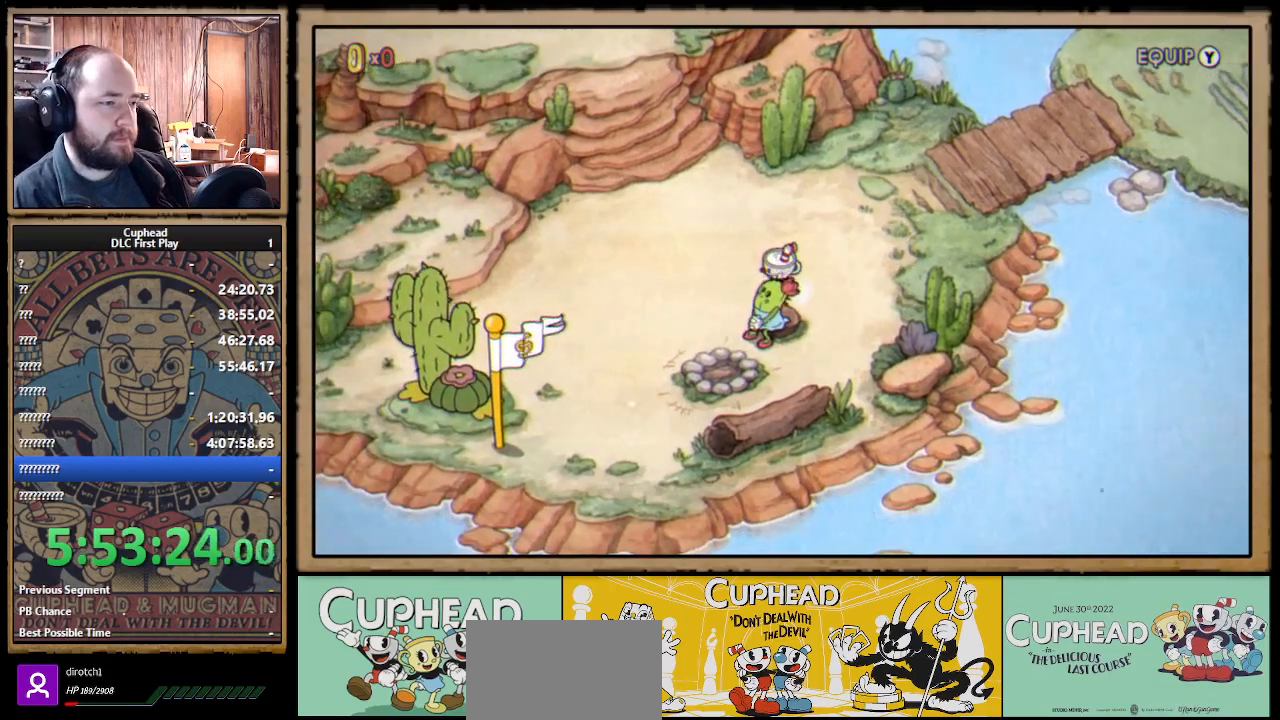
{"buttons": [], "left_stick": "center", "right_stick": "center", "events": [[33, "left_stick", "left"], [100, "A", "down"], [133, "left_stick", "down-left"], [183, "A", "up"], [267, "A", "down"], [317, "left_stick", "center"], [367, "A", "up"]]}
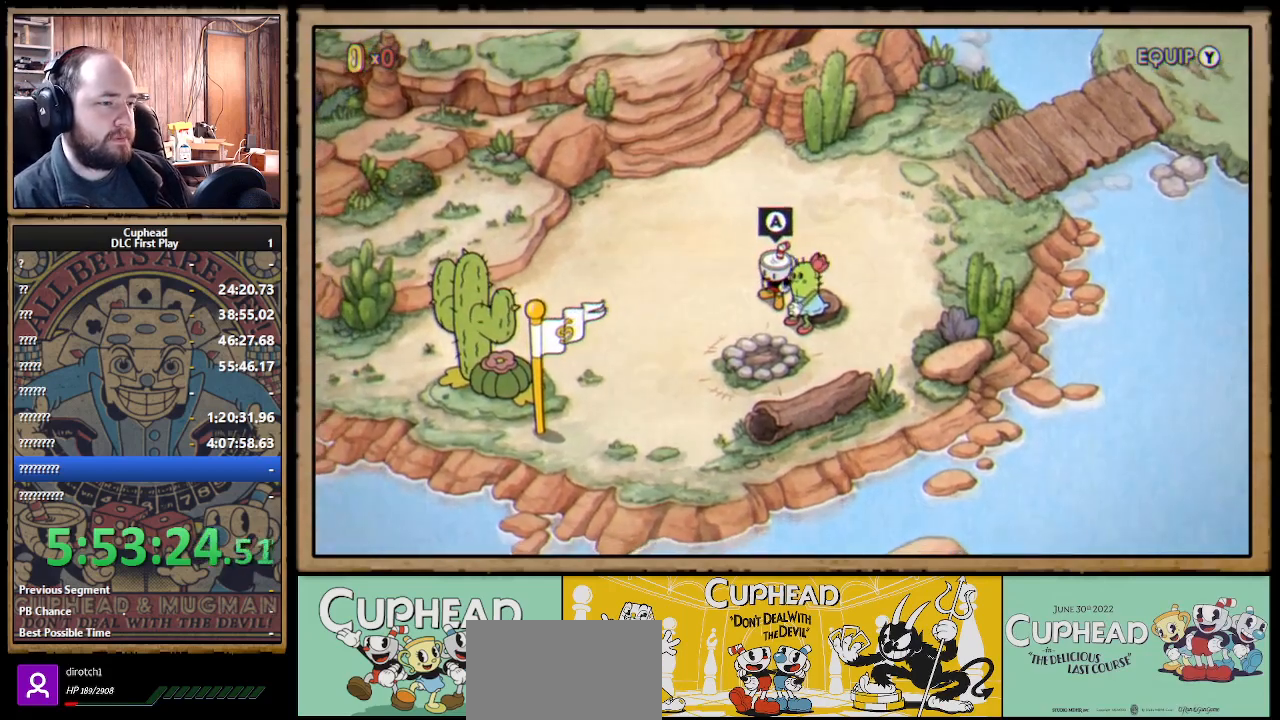
{"buttons": [], "left_stick": "center", "right_stick": "center", "events": [[317, "A", "down"], [433, "A", "up"]]}
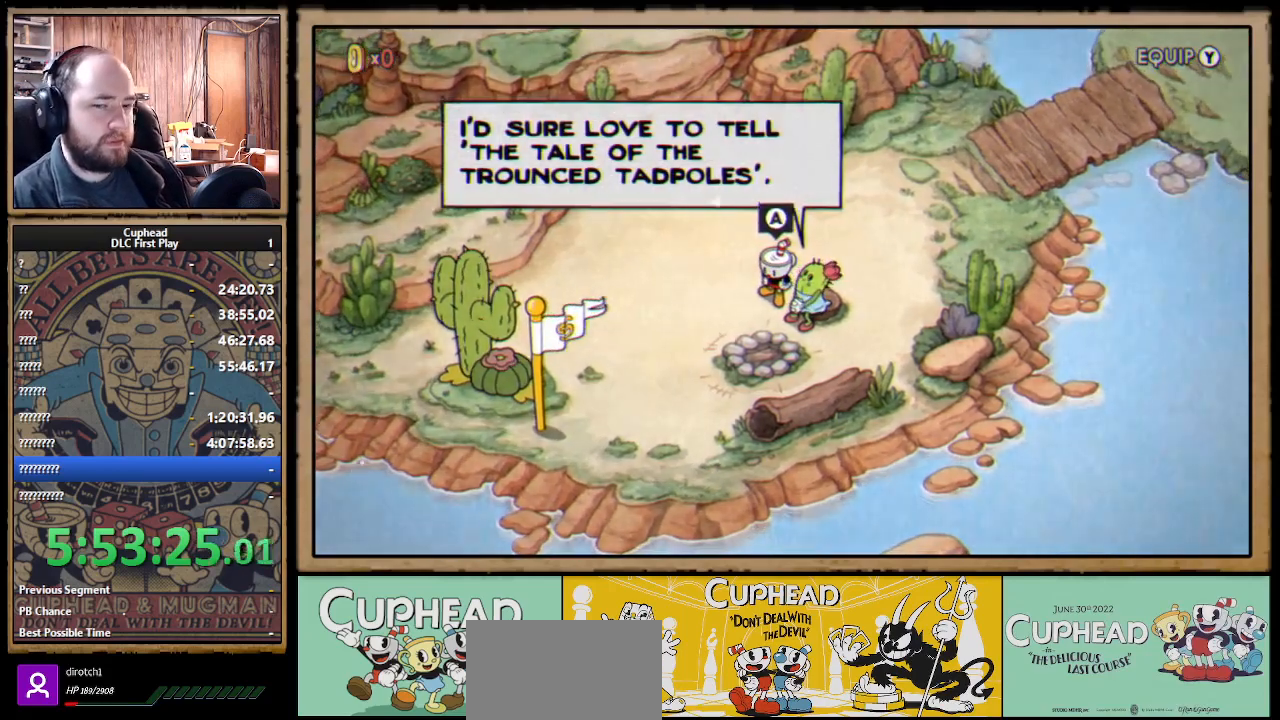
{"buttons": [], "left_stick": "center", "right_stick": "center", "events": []}
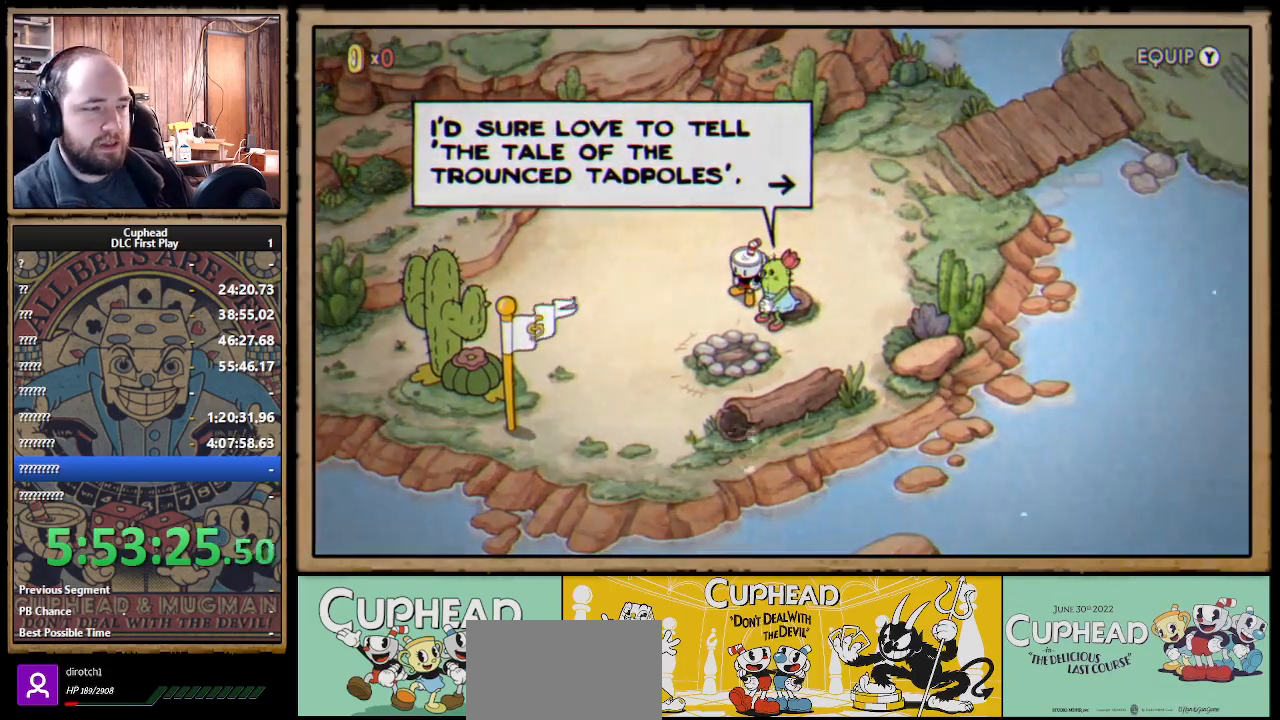
{"buttons": [], "left_stick": "center", "right_stick": "center", "events": []}
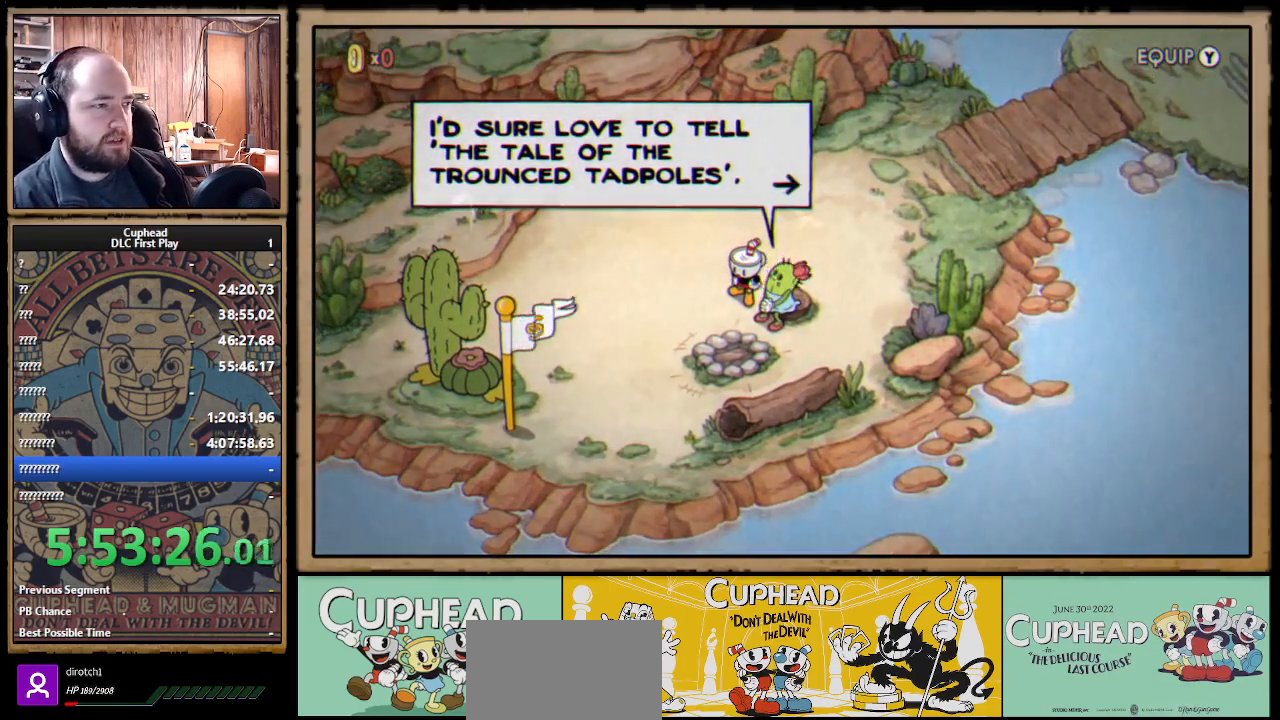
{"buttons": [], "left_stick": "center", "right_stick": "center", "events": []}
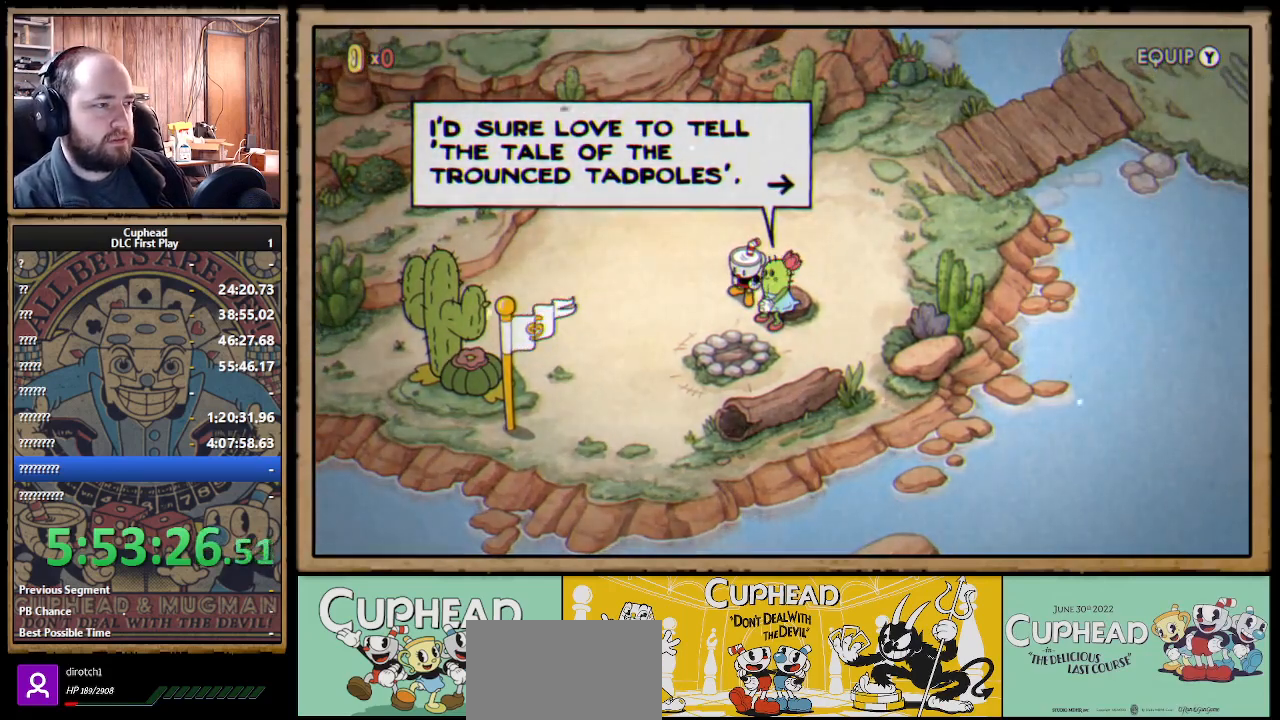
{"buttons": [], "left_stick": "center", "right_stick": "center", "events": []}
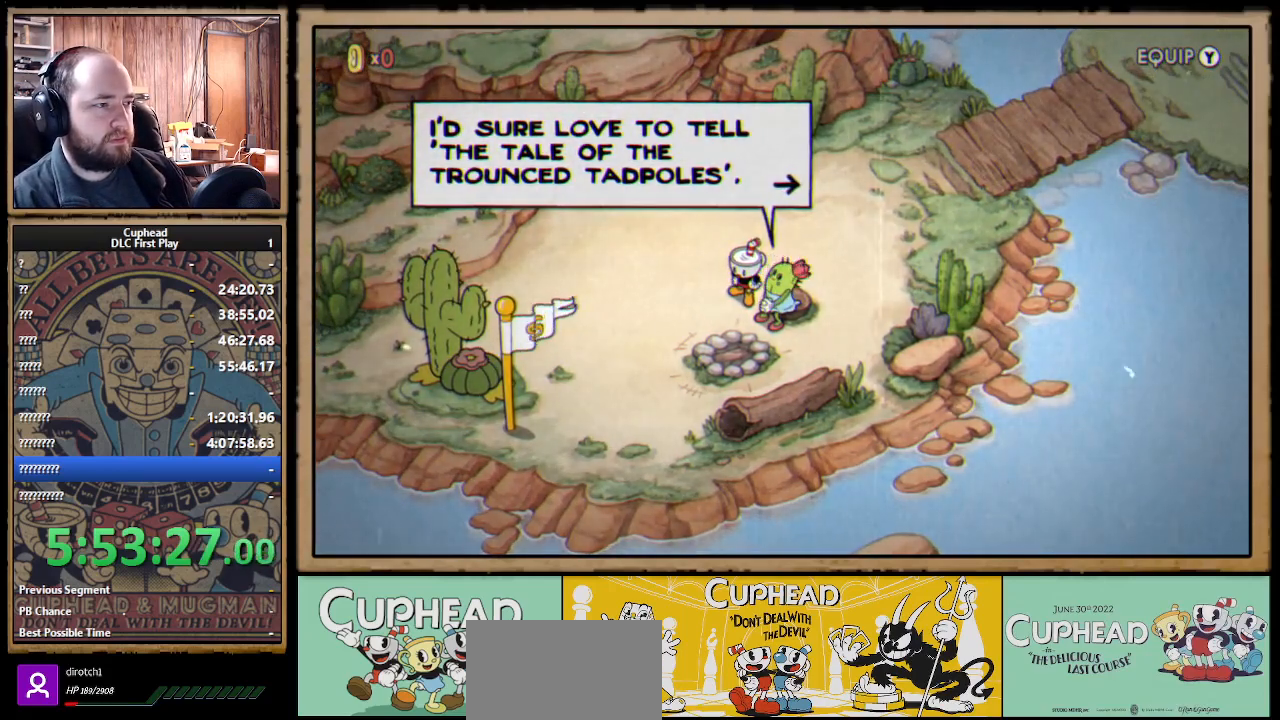
{"buttons": [], "left_stick": "center", "right_stick": "center", "events": []}
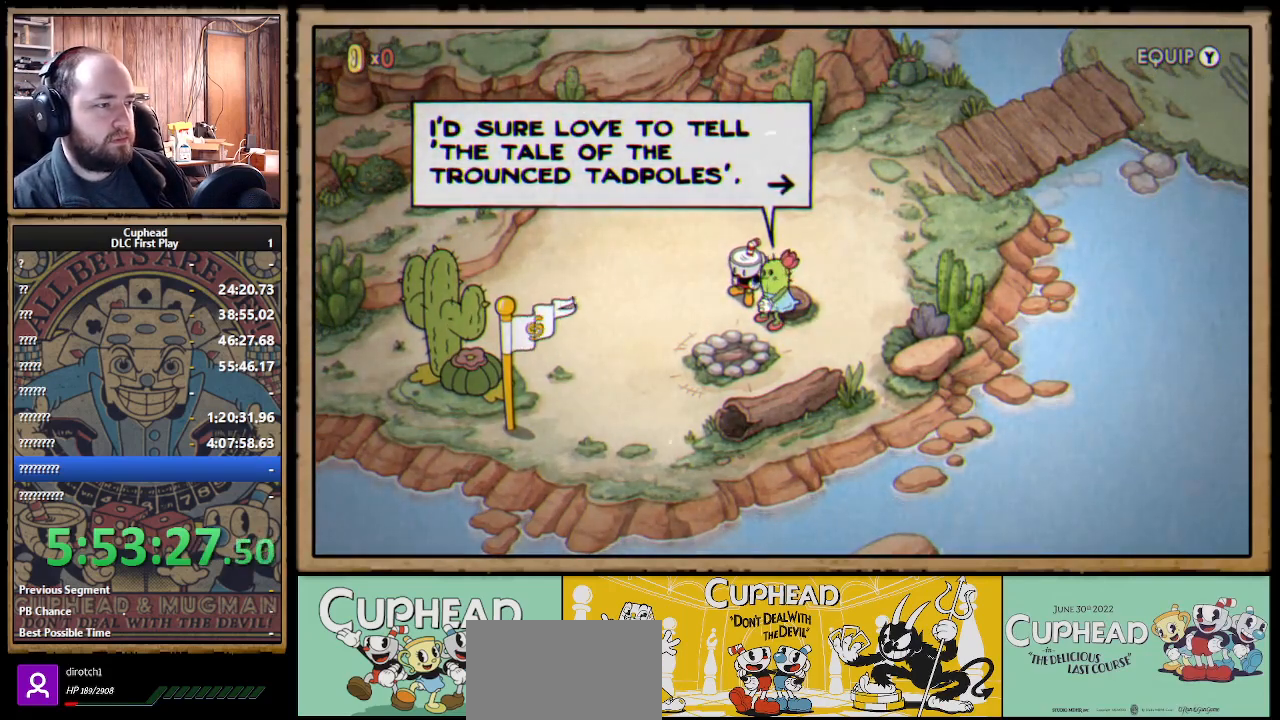
{"buttons": [], "left_stick": "center", "right_stick": "center", "events": []}
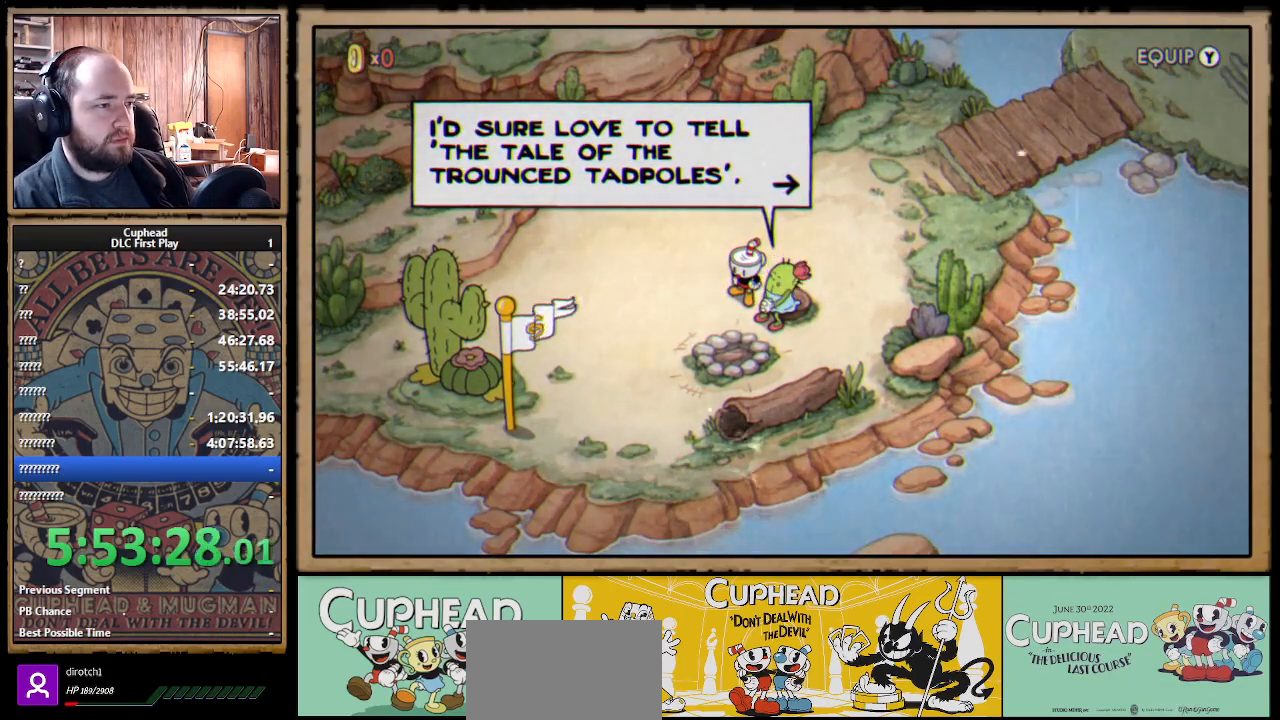
{"buttons": [], "left_stick": "center", "right_stick": "center", "events": []}